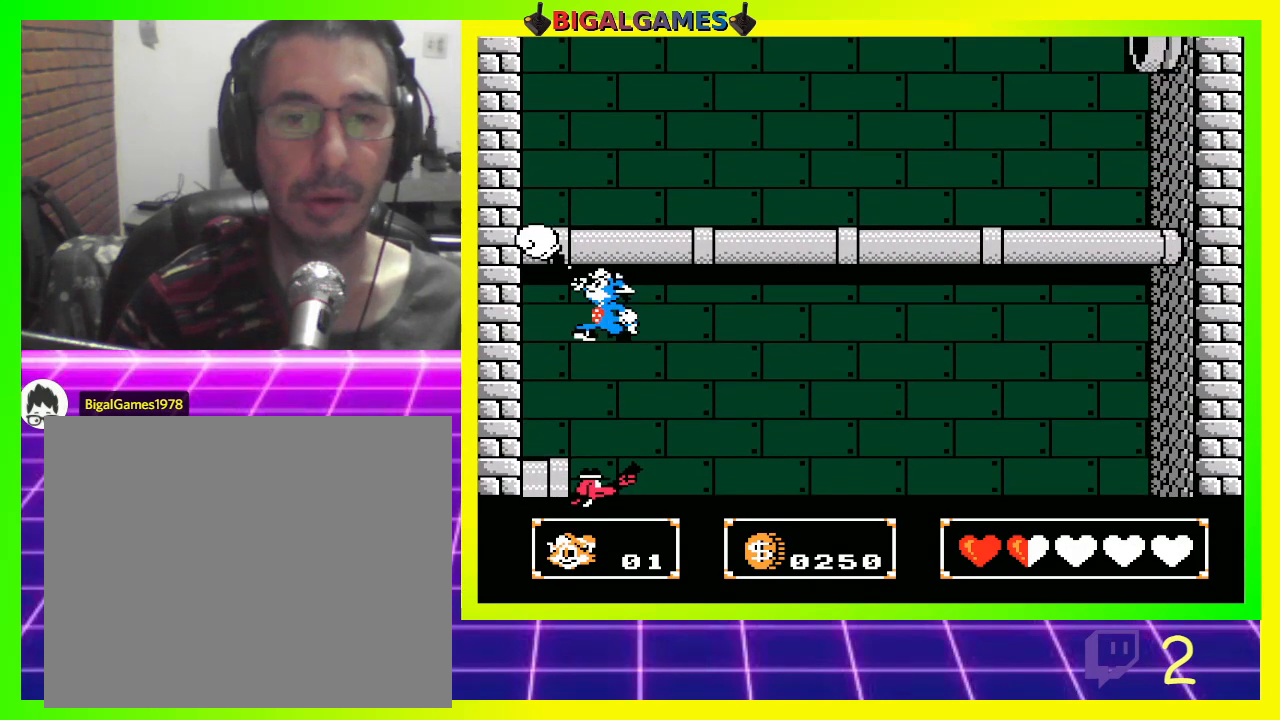
Gameplay with a controller (PlayStation layout); each line is a JSON object with the inputs held at the frame after it. "events" lists button and stick changes between this image and that frame as [ms after this image, input, new state], when the widget could be followed in between.
{"buttons": [], "left_stick": "center", "right_stick": "center", "events": [[167, "DPAD_UP", "up"]]}
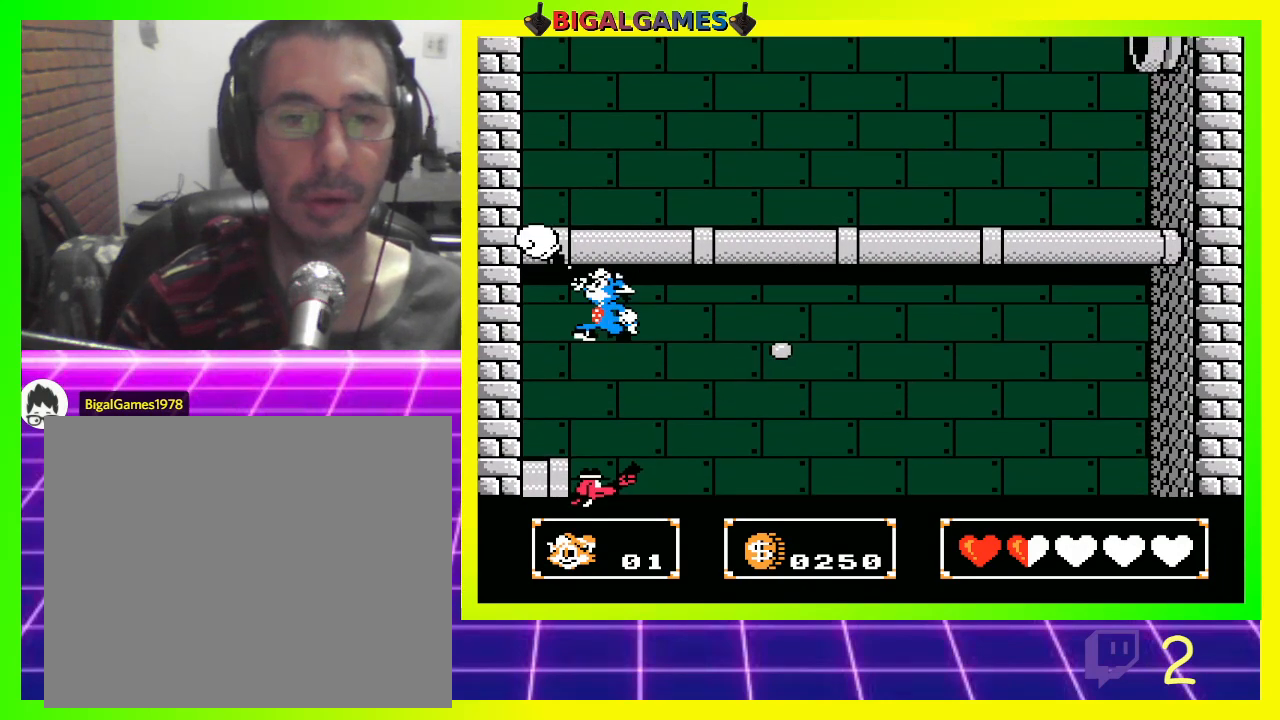
{"buttons": ["DPAD_UP"], "left_stick": "center", "right_stick": "center", "events": [[133, "DPAD_UP", "down"], [167, "CROSS", "down"], [233, "DPAD_RIGHT", "down"], [267, "CROSS", "up"], [367, "DPAD_RIGHT", "up"]]}
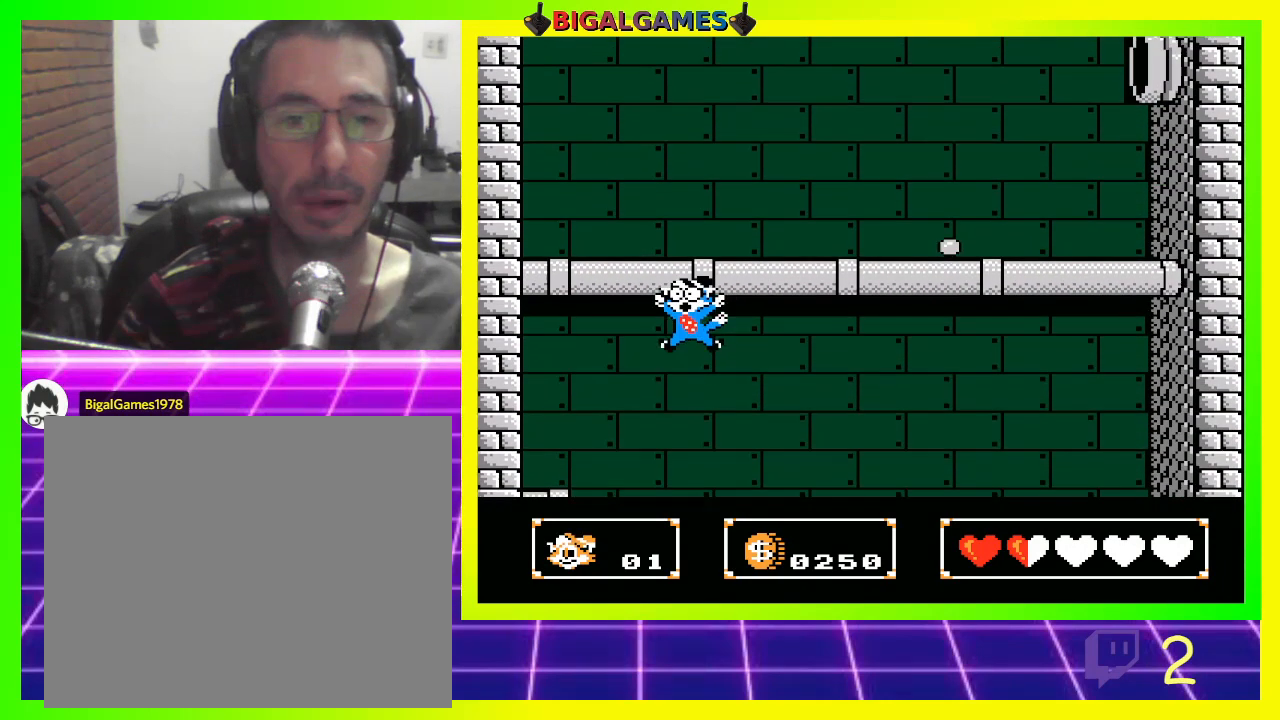
{"buttons": ["DPAD_UP", "DPAD_LEFT"], "left_stick": "center", "right_stick": "center", "events": [[333, "DPAD_LEFT", "down"]]}
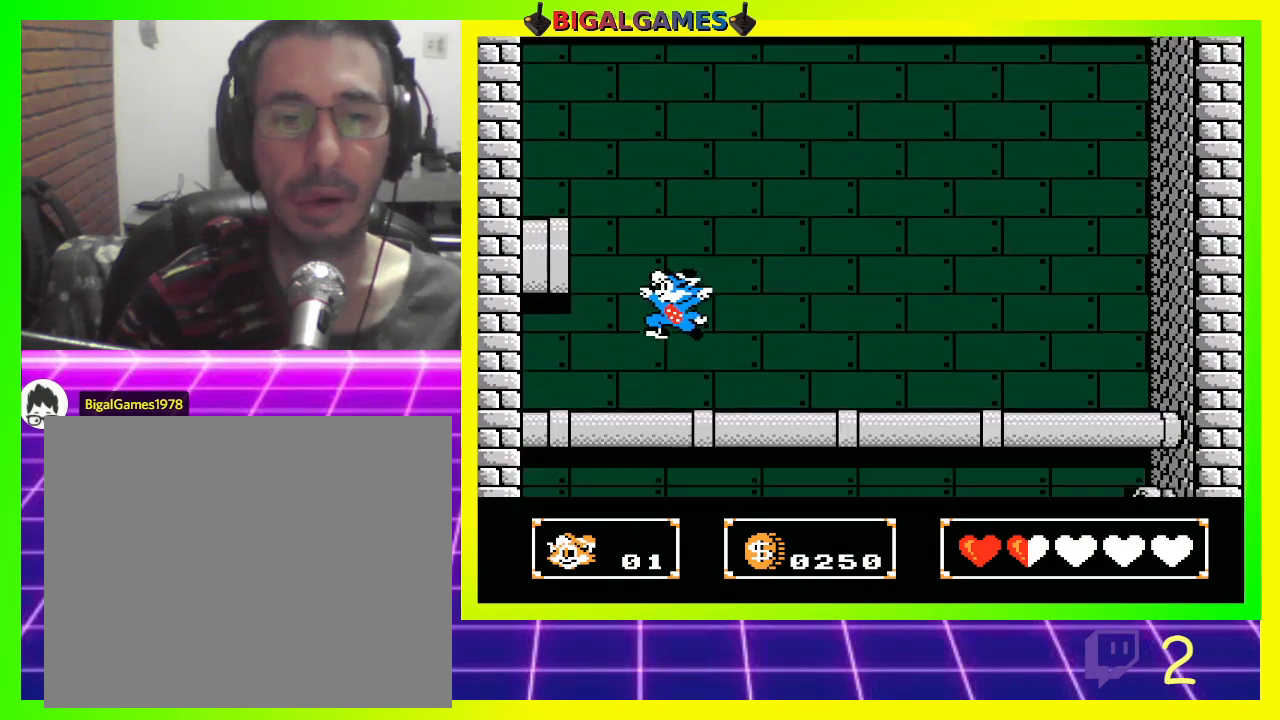
{"buttons": ["CROSS"], "left_stick": "center", "right_stick": "center", "events": [[167, "CIRCLE", "down"], [267, "CIRCLE", "up"], [267, "DPAD_LEFT", "up"], [267, "DPAD_UP", "up"], [433, "CROSS", "down"]]}
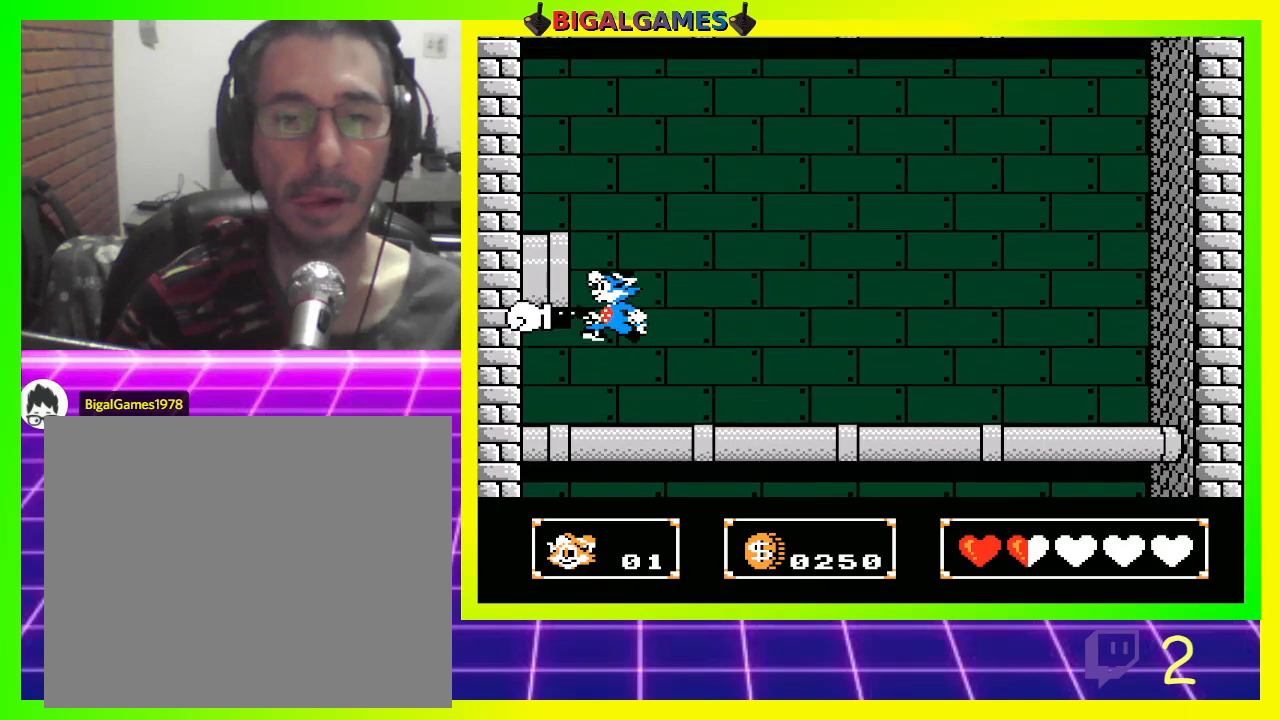
{"buttons": [], "left_stick": "center", "right_stick": "center", "events": [[67, "CROSS", "up"], [133, "CROSS", "down"], [200, "CROSS", "up"]]}
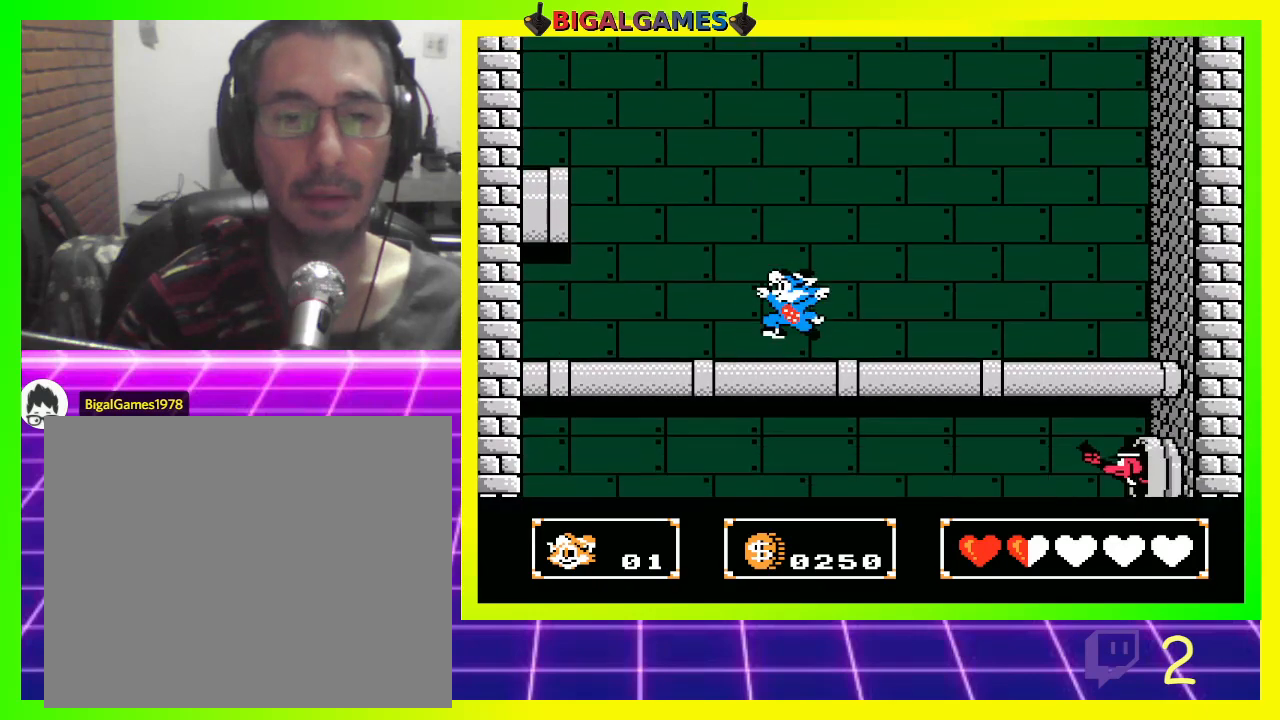
{"buttons": ["DPAD_LEFT"], "left_stick": "center", "right_stick": "center", "events": [[133, "DPAD_LEFT", "down"]]}
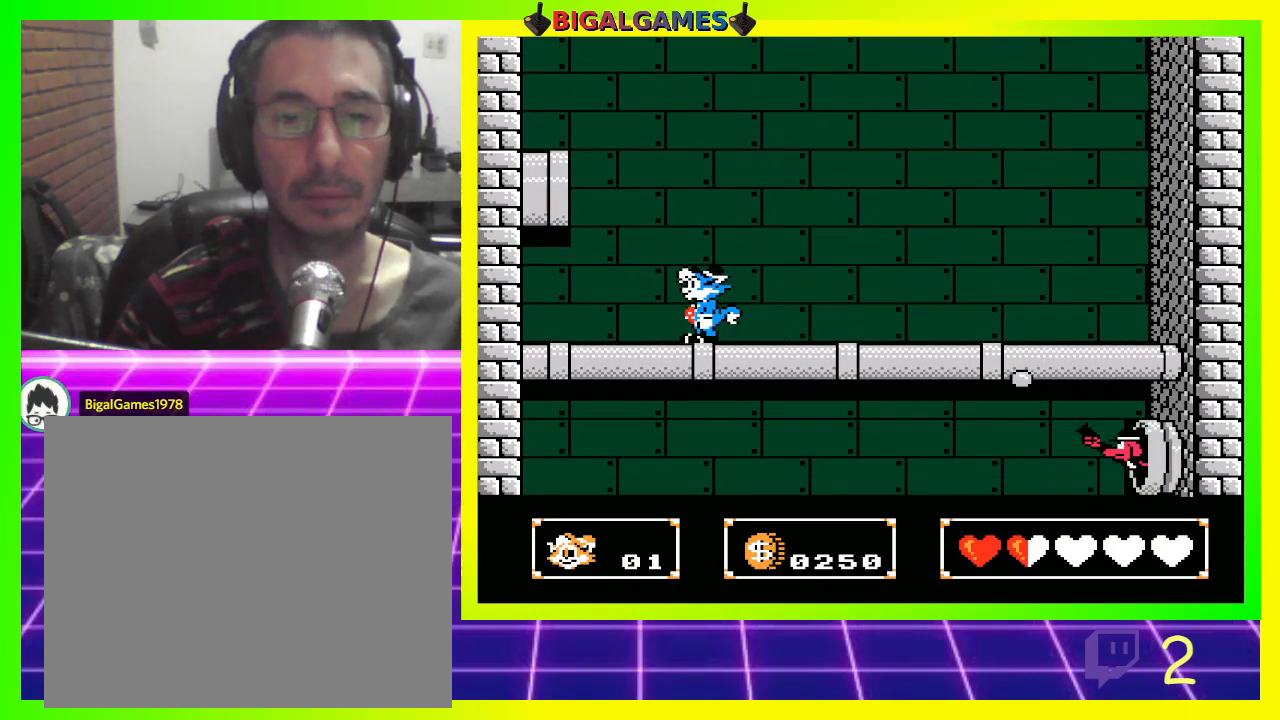
{"buttons": [], "left_stick": "center", "right_stick": "center", "events": [[267, "DPAD_LEFT", "up"]]}
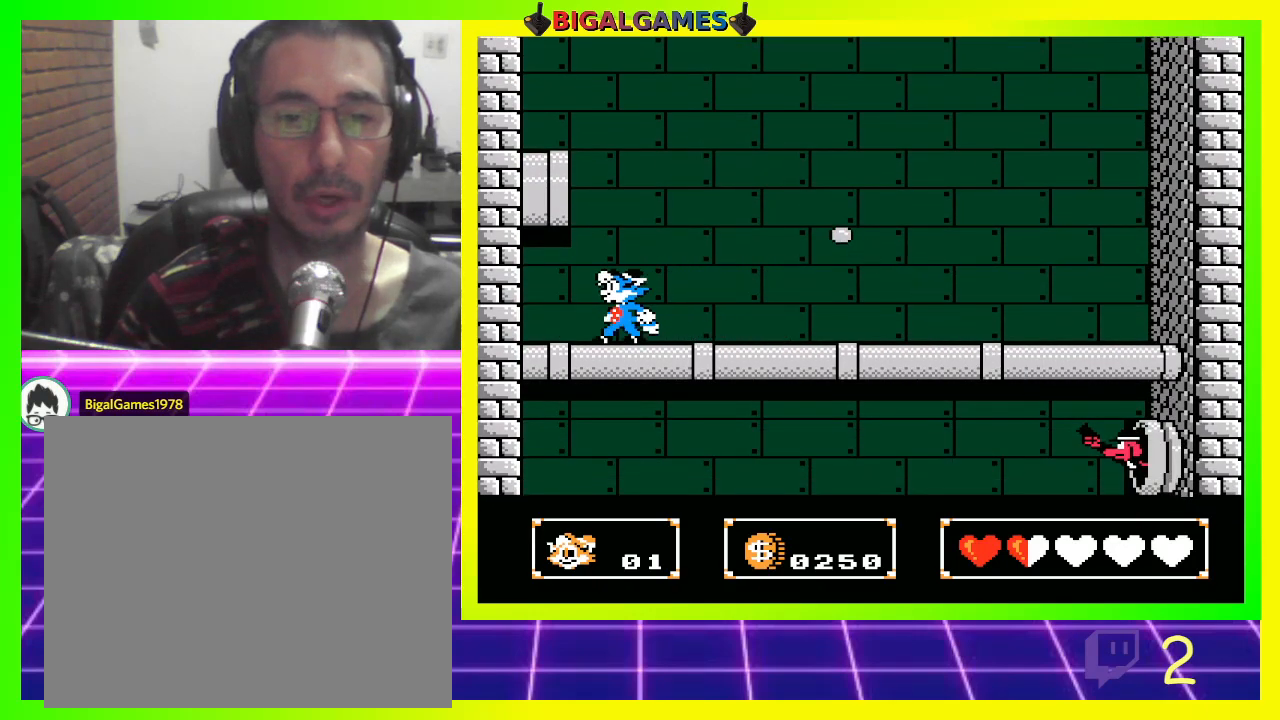
{"buttons": ["CROSS", "DPAD_DOWN", "DPAD_RIGHT"], "left_stick": "center", "right_stick": "center", "events": [[33, "CIRCLE", "down"], [100, "CIRCLE", "up"], [133, "DPAD_RIGHT", "down"], [167, "DPAD_DOWN", "down"], [467, "CROSS", "down"]]}
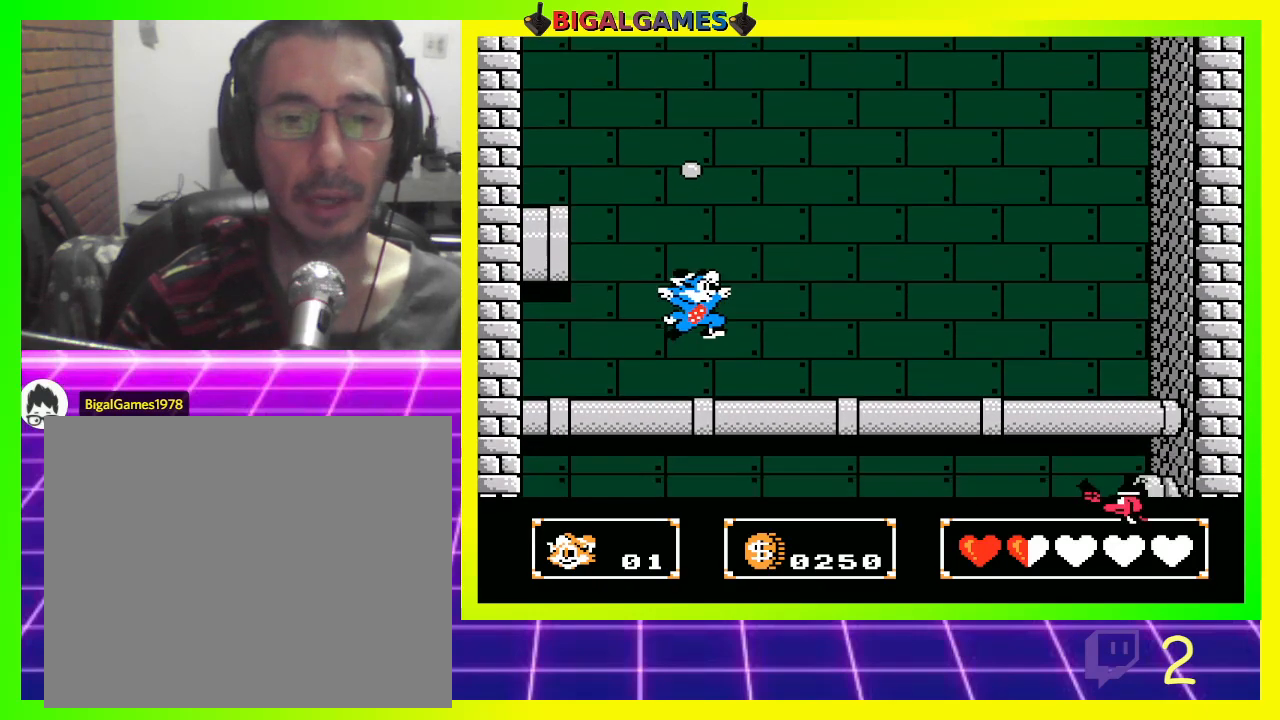
{"buttons": ["DPAD_LEFT"], "left_stick": "center", "right_stick": "center", "events": [[67, "CROSS", "up"], [100, "CROSS", "down"], [233, "CROSS", "up"], [300, "DPAD_RIGHT", "up"], [333, "DPAD_DOWN", "up"], [333, "DPAD_LEFT", "down"]]}
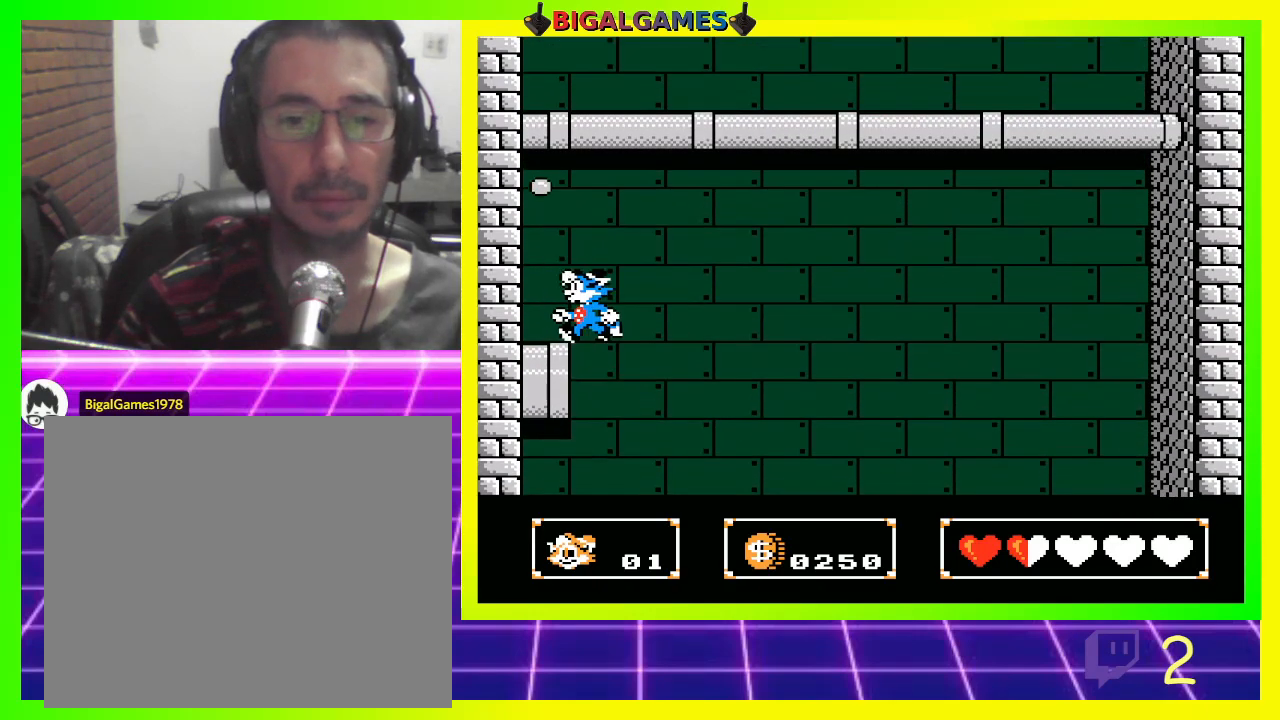
{"buttons": [], "left_stick": "center", "right_stick": "center", "events": [[300, "DPAD_LEFT", "up"]]}
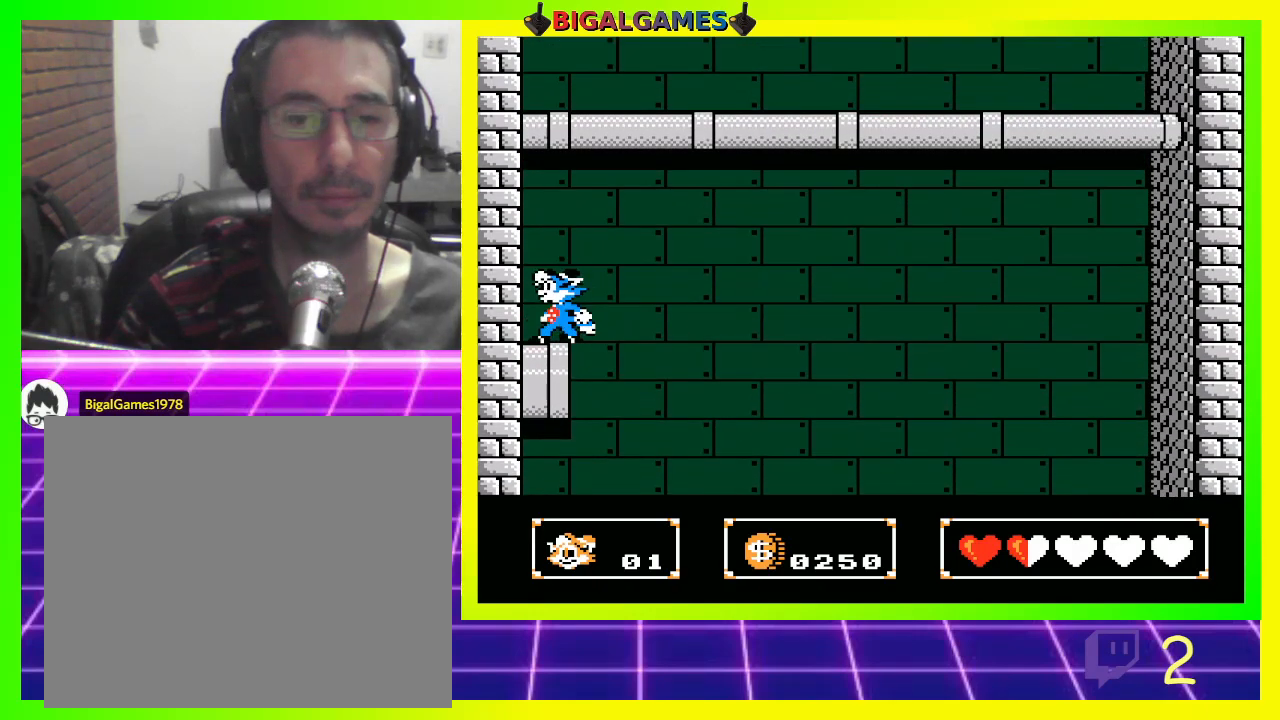
{"buttons": [], "left_stick": "center", "right_stick": "center", "events": []}
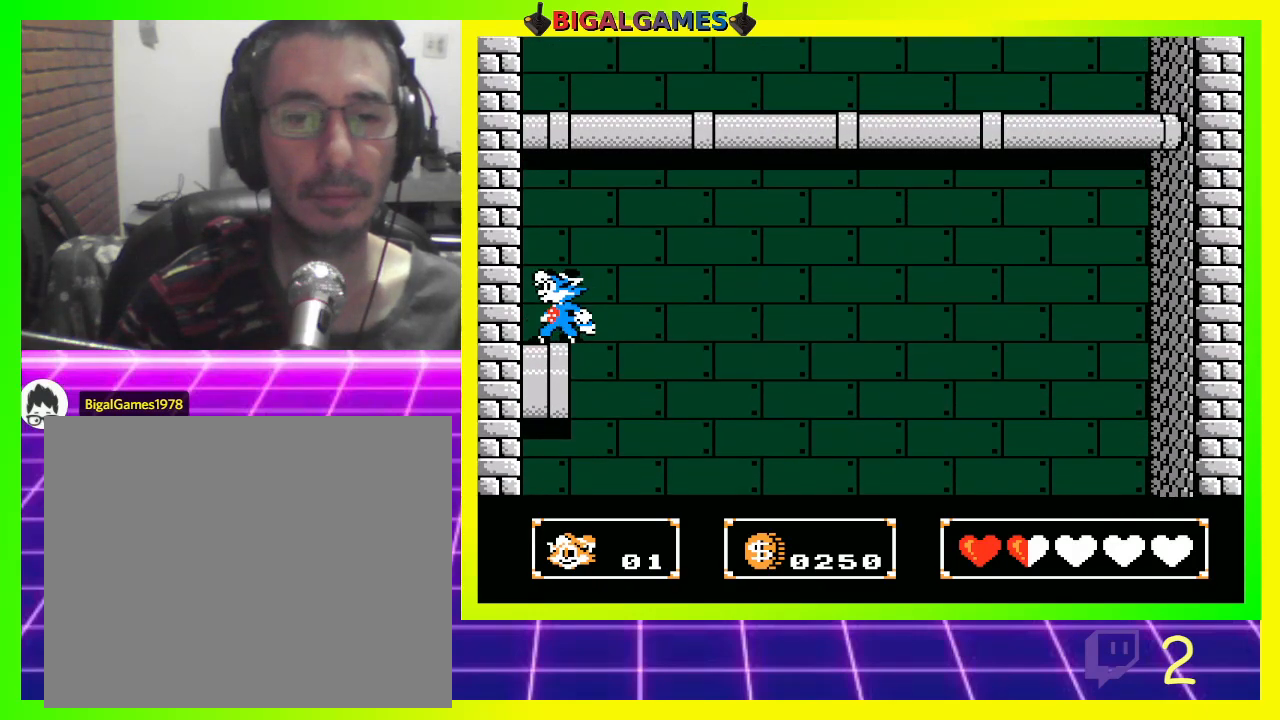
{"buttons": ["DPAD_UP"], "left_stick": "center", "right_stick": "center", "events": [[233, "CIRCLE", "down"], [267, "DPAD_UP", "down"], [300, "CIRCLE", "up"]]}
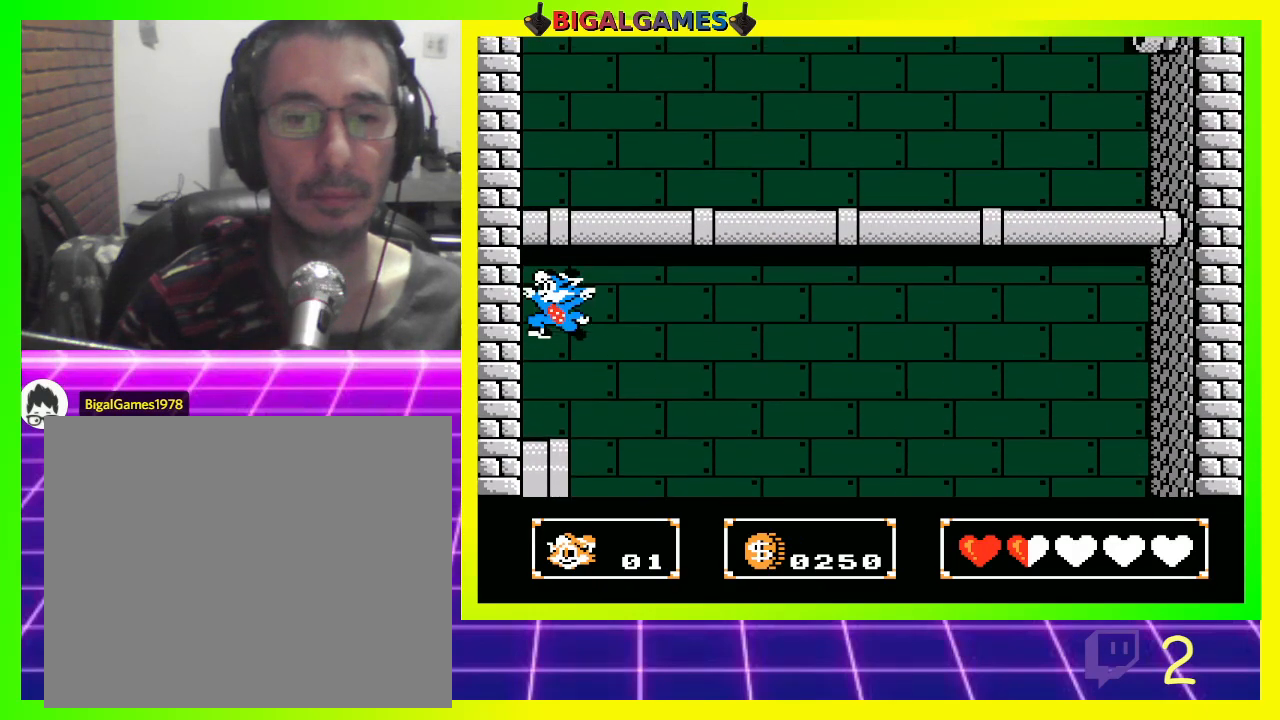
{"buttons": ["DPAD_UP"], "left_stick": "center", "right_stick": "center", "events": [[167, "CROSS", "down"], [267, "CROSS", "up"]]}
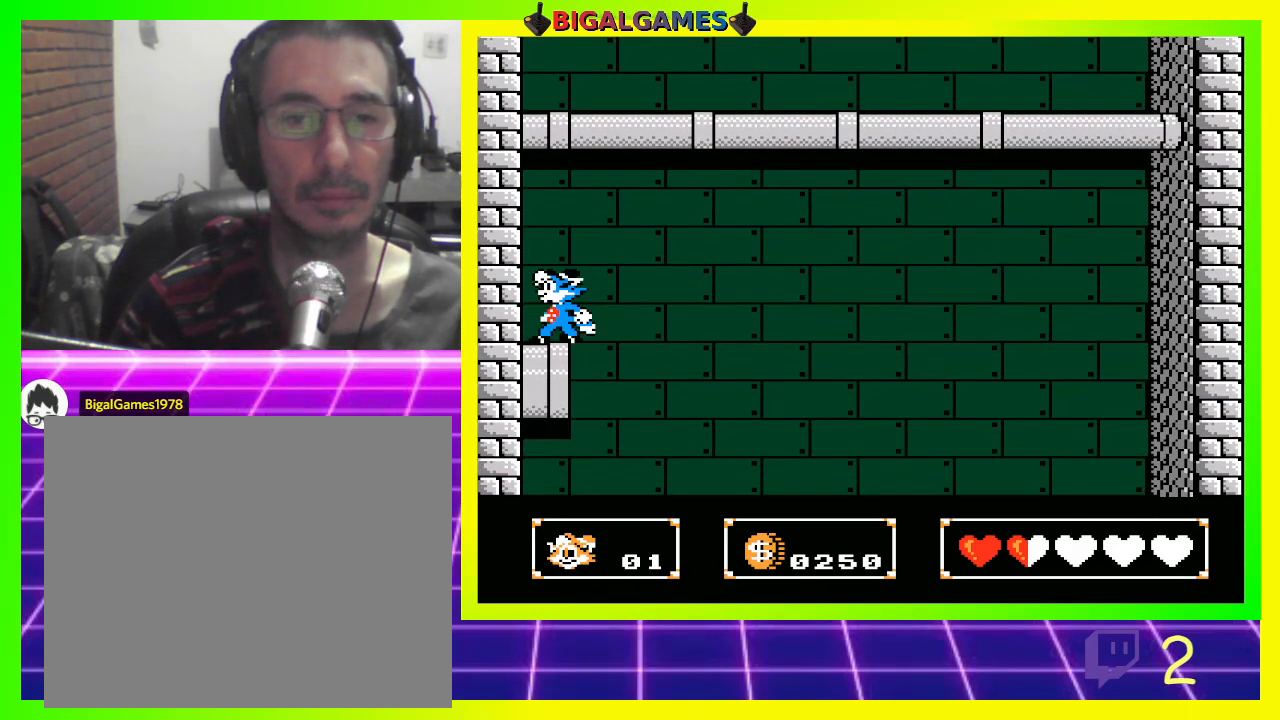
{"buttons": ["DPAD_UP"], "left_stick": "center", "right_stick": "center", "events": [[300, "CIRCLE", "down"], [367, "CIRCLE", "up"]]}
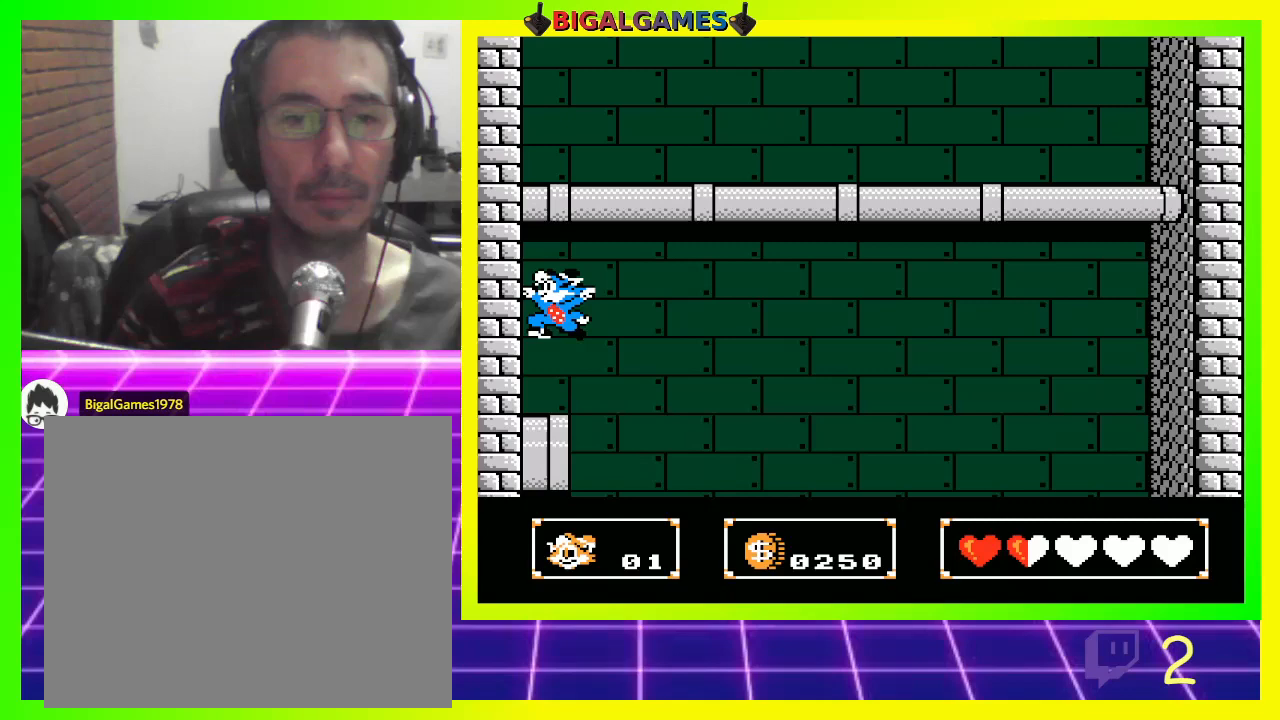
{"buttons": ["DPAD_UP"], "left_stick": "center", "right_stick": "center", "events": [[67, "CROSS", "down"], [167, "CROSS", "up"]]}
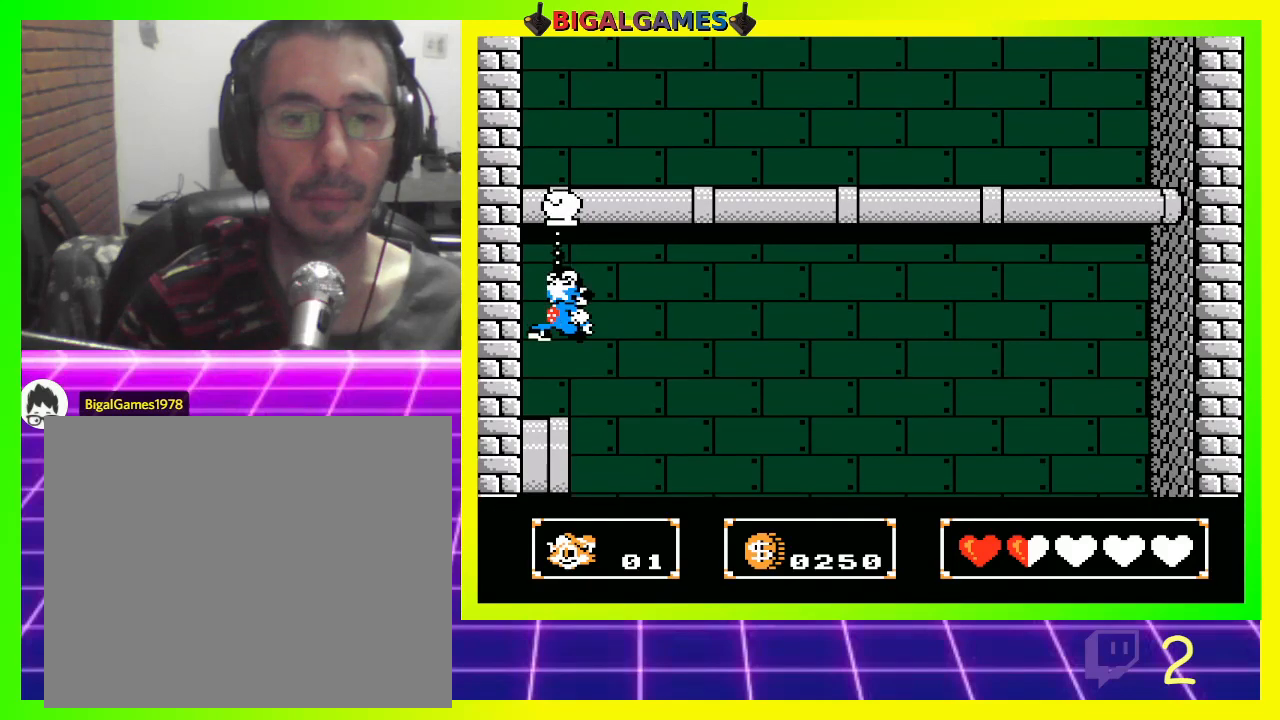
{"buttons": [], "left_stick": "center", "right_stick": "center", "events": [[33, "DPAD_UP", "up"], [300, "CROSS", "down"], [400, "CROSS", "up"]]}
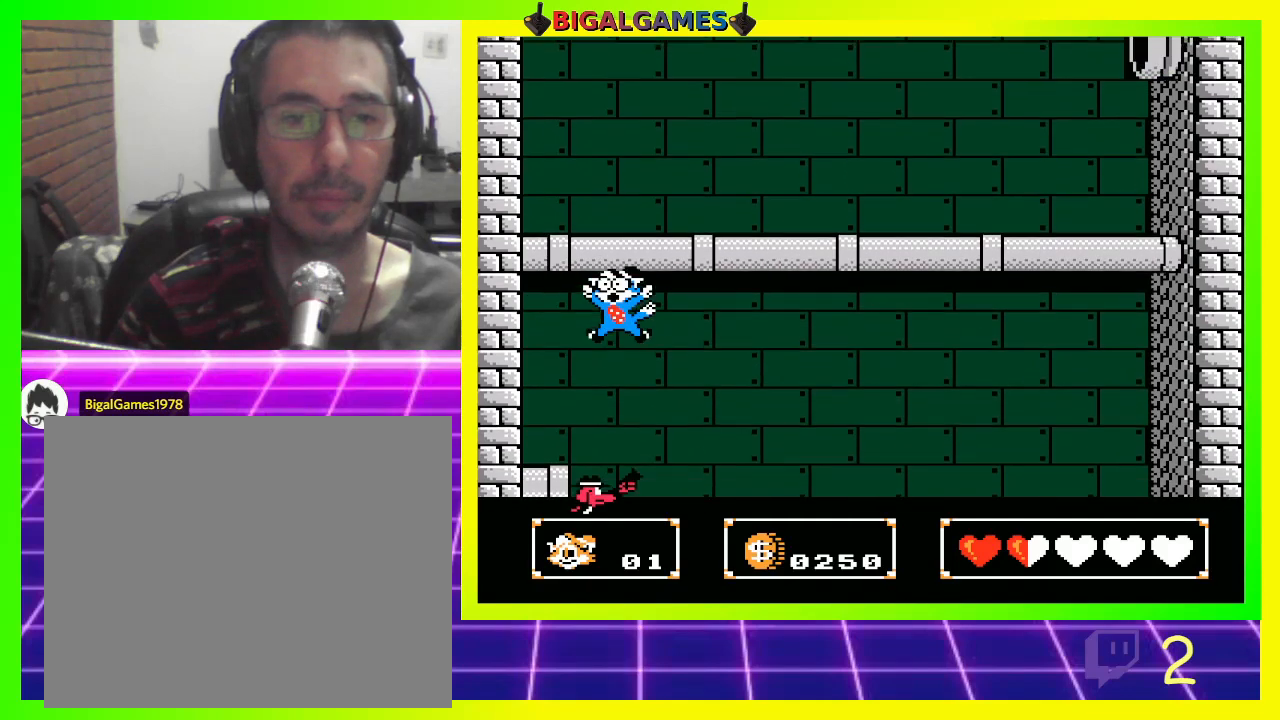
{"buttons": ["CIRCLE", "DPAD_UP", "DPAD_LEFT"], "left_stick": "center", "right_stick": "center", "events": [[400, "CIRCLE", "down"], [433, "DPAD_LEFT", "down"], [467, "DPAD_UP", "down"]]}
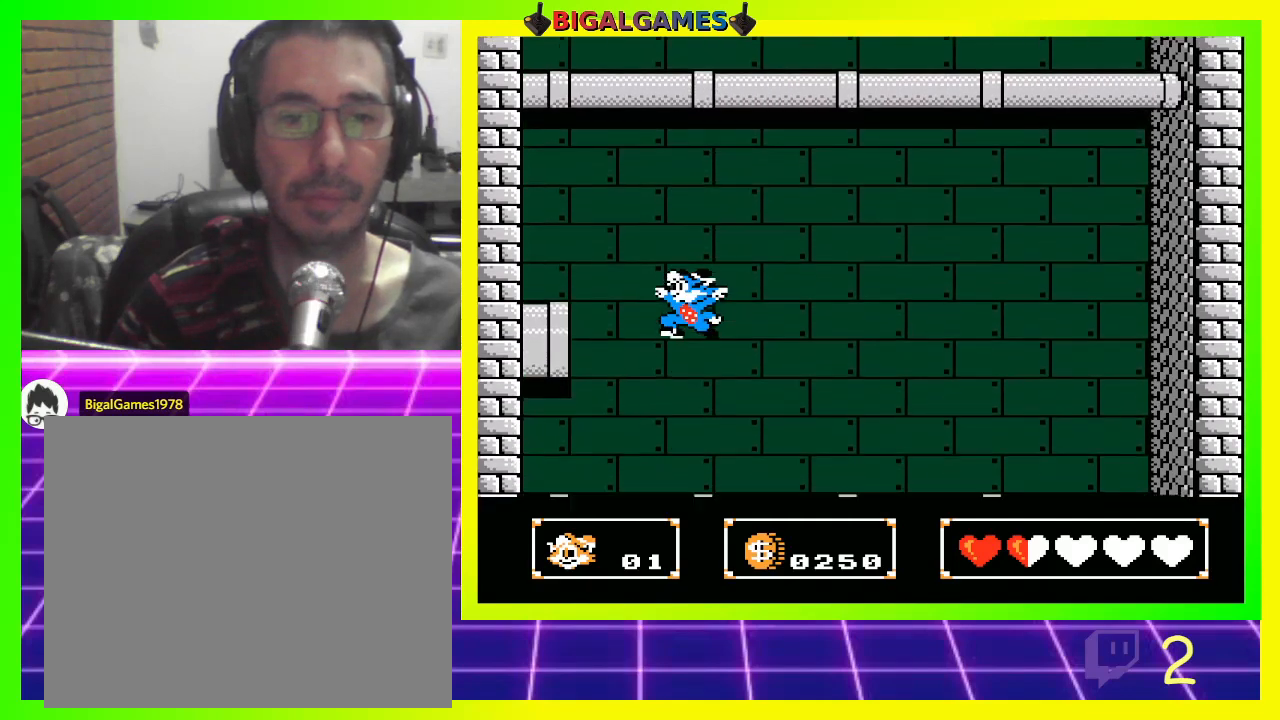
{"buttons": [], "left_stick": "center", "right_stick": "center", "events": [[133, "CIRCLE", "up"], [367, "DPAD_UP", "up"], [400, "DPAD_LEFT", "up"]]}
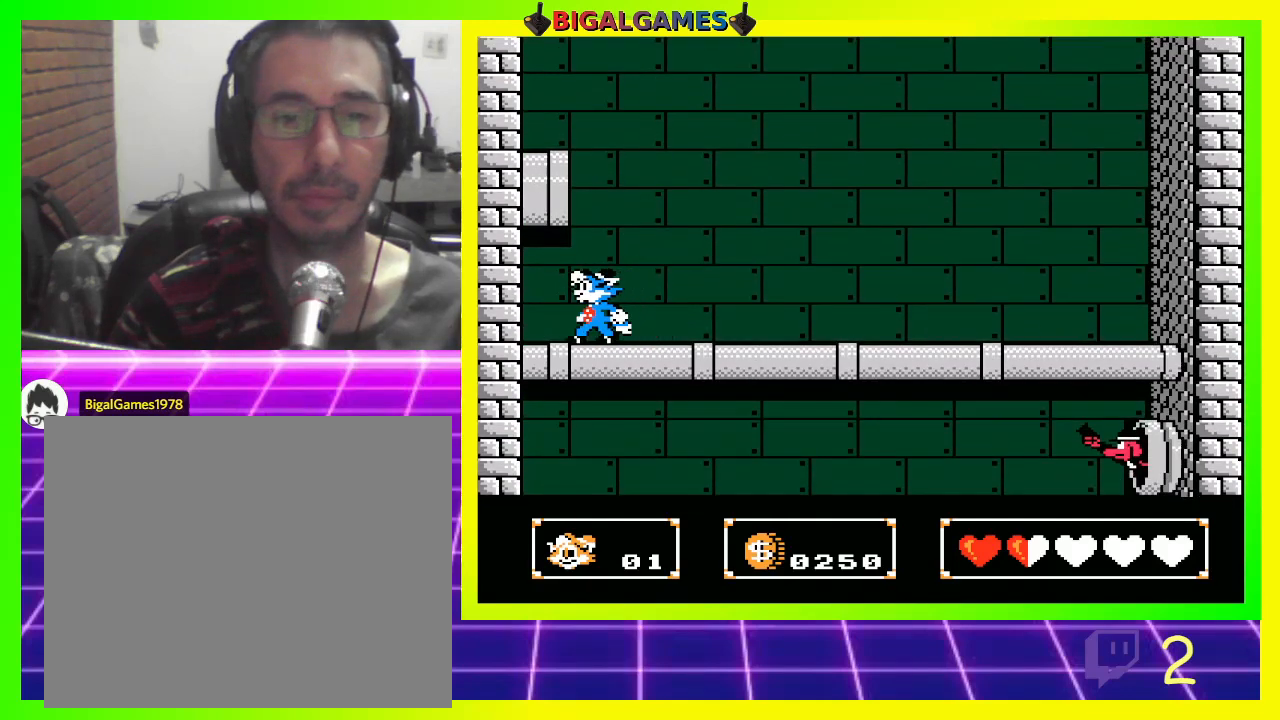
{"buttons": [], "left_stick": "center", "right_stick": "center", "events": [[67, "CIRCLE", "down"], [167, "DPAD_RIGHT", "down"], [200, "CIRCLE", "up"], [233, "DPAD_RIGHT", "up"], [367, "CROSS", "down"], [433, "CROSS", "up"]]}
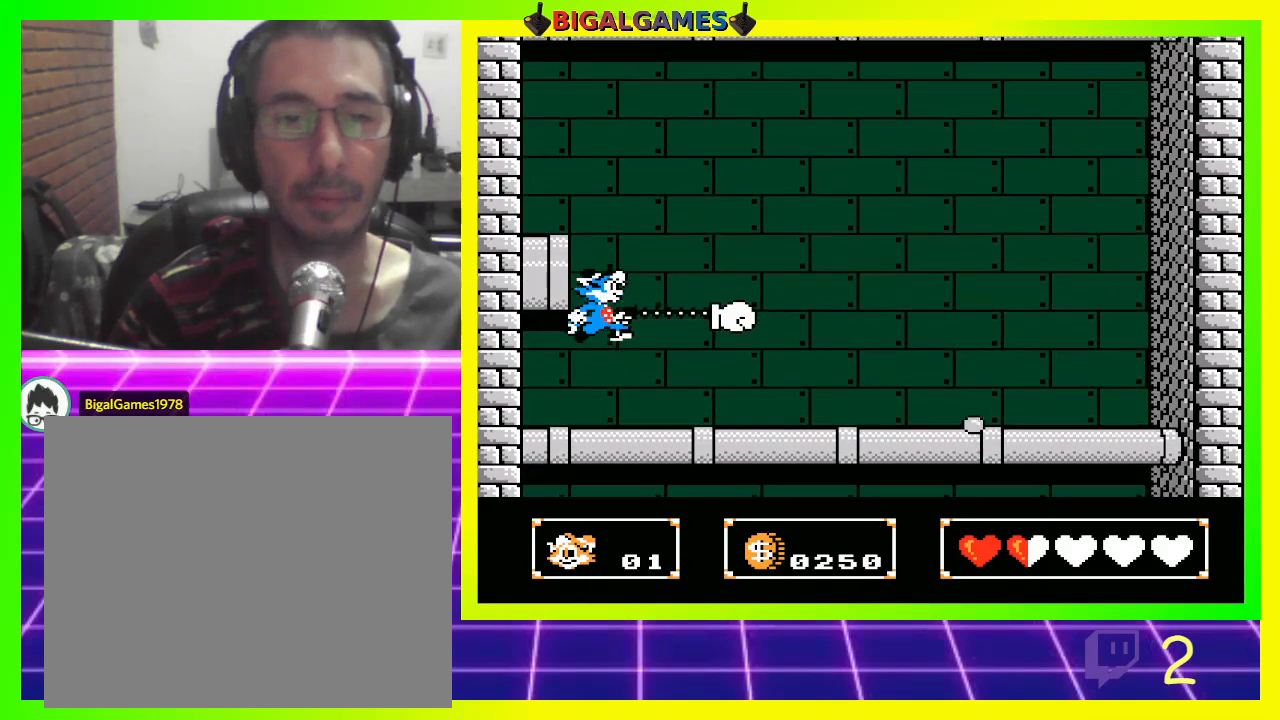
{"buttons": ["DPAD_RIGHT"], "left_stick": "center", "right_stick": "center", "events": [[33, "CROSS", "down"], [100, "CROSS", "up"], [167, "CROSS", "down"], [267, "CROSS", "up"], [500, "DPAD_RIGHT", "down"]]}
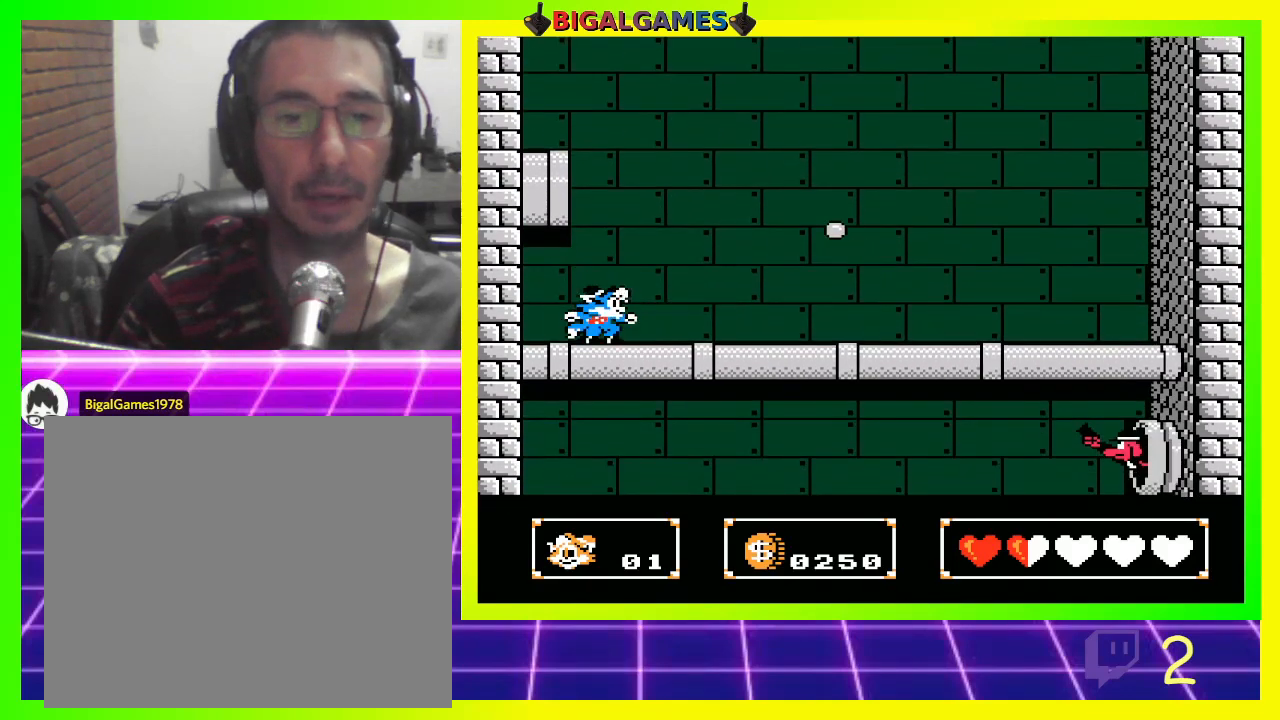
{"buttons": ["DPAD_UP"], "left_stick": "center", "right_stick": "center", "events": [[100, "DPAD_RIGHT", "up"], [233, "DPAD_UP", "down"], [267, "CROSS", "down"], [367, "CROSS", "up"], [467, "CROSS", "down"], [500, "CROSS", "up"]]}
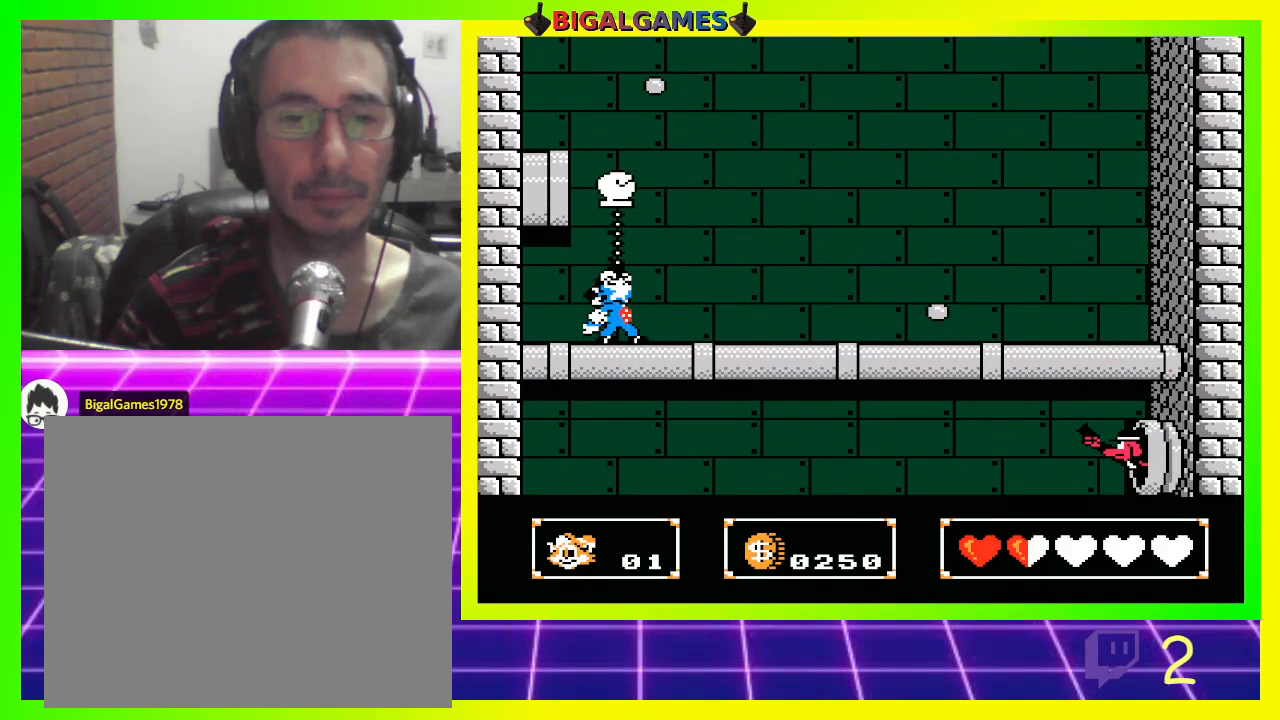
{"buttons": [], "left_stick": "center", "right_stick": "center", "events": [[100, "CROSS", "down"], [167, "CROSS", "up"], [267, "CROSS", "down"], [333, "CROSS", "up"], [333, "DPAD_UP", "up"]]}
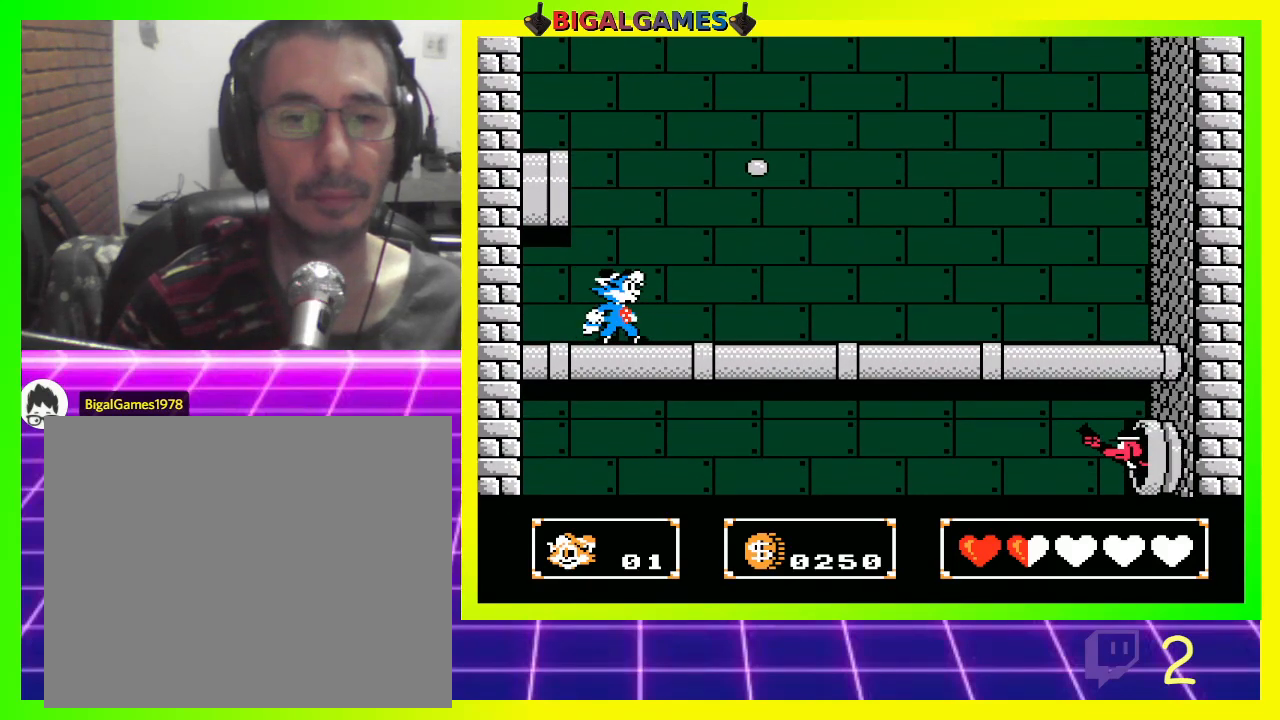
{"buttons": [], "left_stick": "center", "right_stick": "center", "events": [[33, "DPAD_RIGHT", "down"], [267, "DPAD_RIGHT", "up"], [367, "CIRCLE", "down"], [467, "CIRCLE", "up"]]}
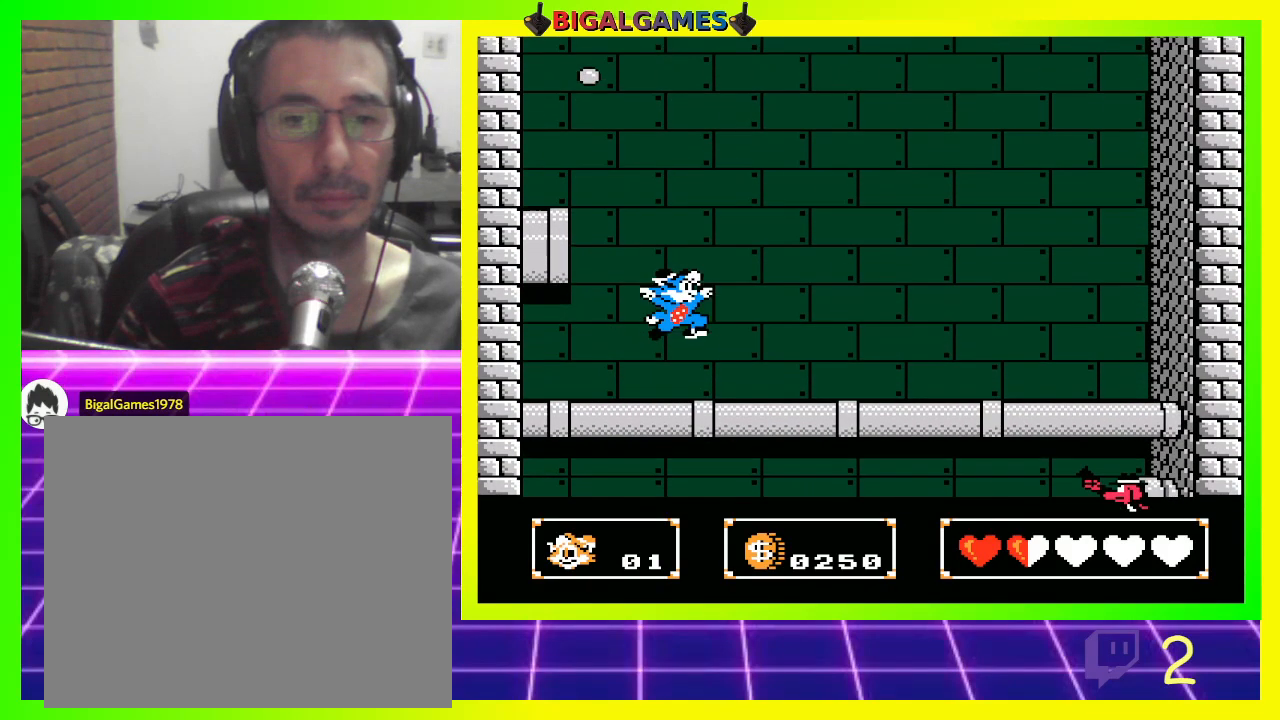
{"buttons": ["DPAD_DOWN", "DPAD_RIGHT"], "left_stick": "center", "right_stick": "center", "events": [[33, "DPAD_DOWN", "down"], [133, "DPAD_RIGHT", "down"], [333, "CROSS", "down"], [467, "CROSS", "up"]]}
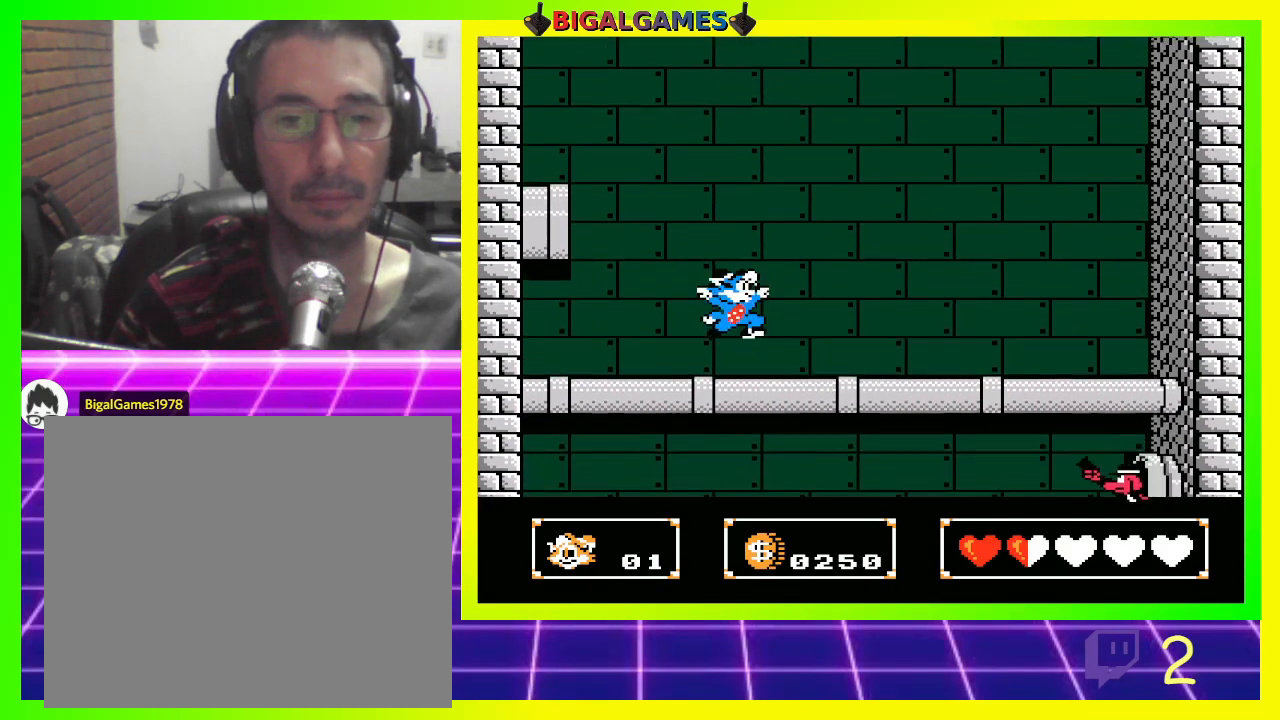
{"buttons": ["DPAD_LEFT"], "left_stick": "center", "right_stick": "center", "events": [[100, "DPAD_RIGHT", "up"], [133, "DPAD_DOWN", "up"], [133, "DPAD_LEFT", "down"]]}
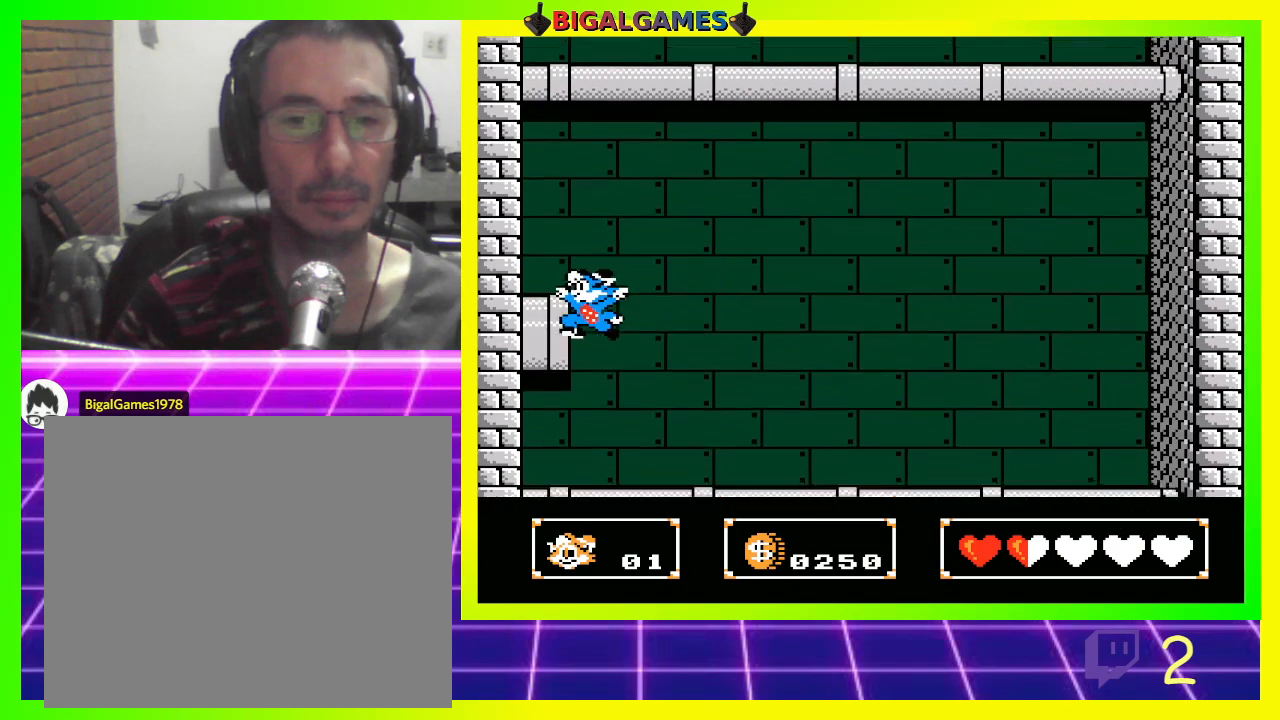
{"buttons": ["CIRCLE", "DPAD_DOWN", "DPAD_RIGHT"], "left_stick": "center", "right_stick": "center", "events": [[233, "DPAD_LEFT", "up"], [433, "DPAD_RIGHT", "down"], [467, "DPAD_DOWN", "down"], [500, "CIRCLE", "down"]]}
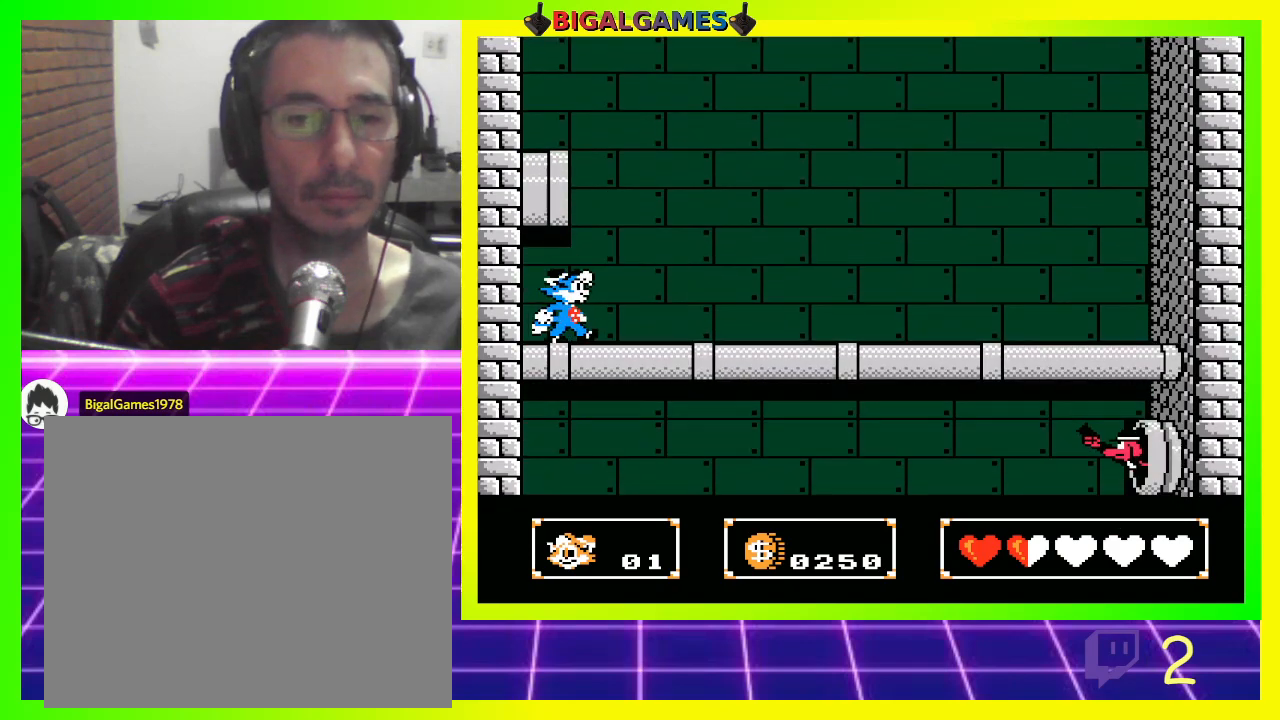
{"buttons": [], "left_stick": "center", "right_stick": "center", "events": [[100, "CIRCLE", "up"], [133, "DPAD_DOWN", "up"], [133, "DPAD_RIGHT", "up"], [300, "CROSS", "down"], [333, "DPAD_RIGHT", "down"], [367, "DPAD_DOWN", "down"], [433, "CROSS", "up"], [467, "DPAD_DOWN", "up"], [467, "DPAD_RIGHT", "up"]]}
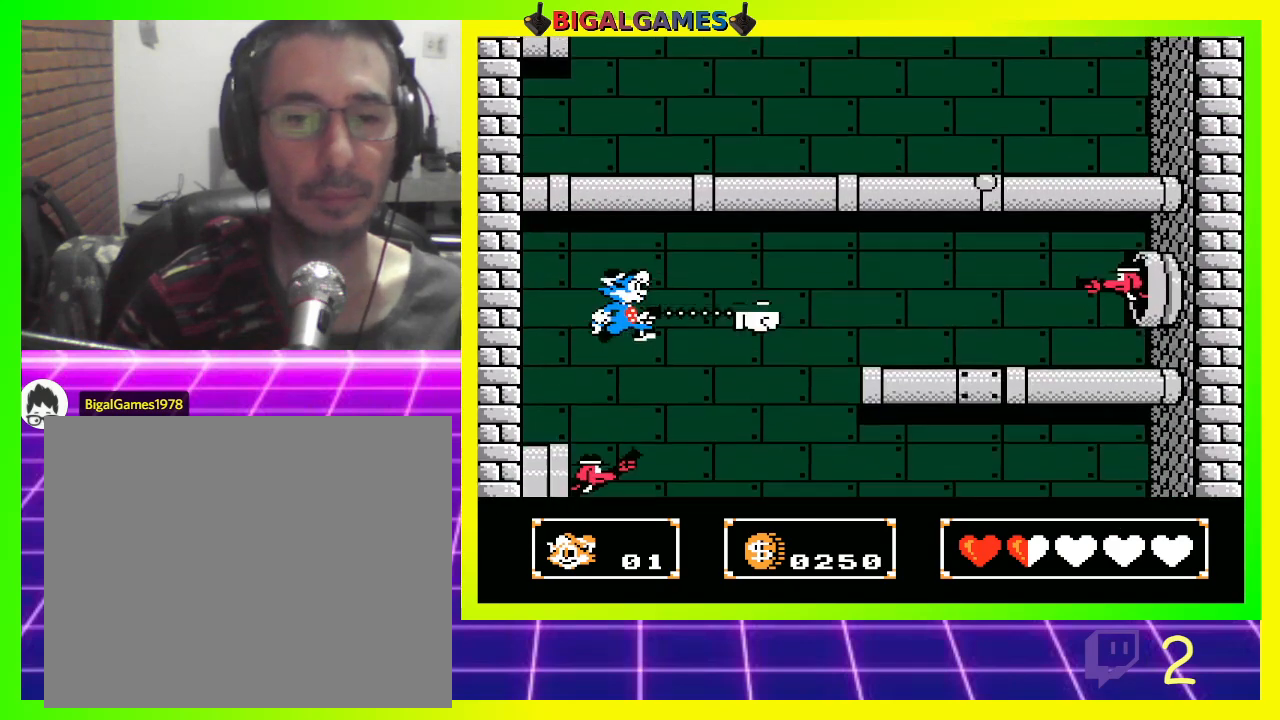
{"buttons": [], "left_stick": "center", "right_stick": "center", "events": []}
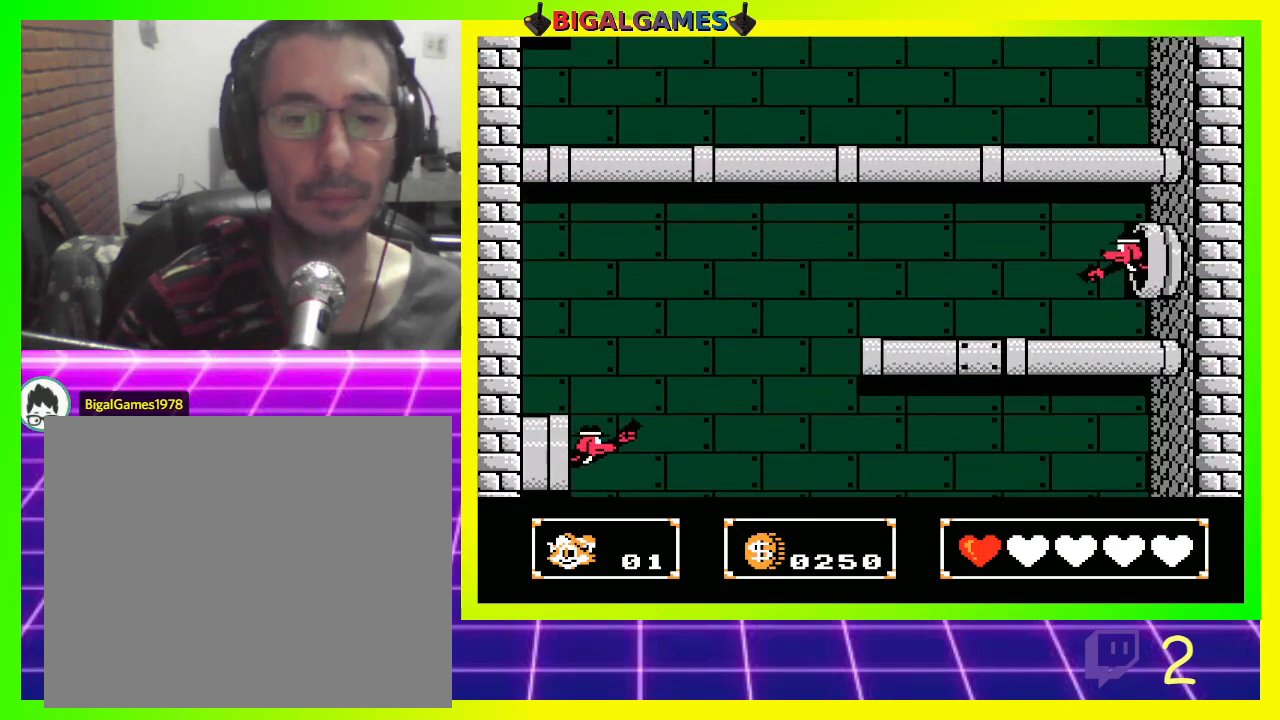
{"buttons": [], "left_stick": "center", "right_stick": "center", "events": [[233, "DPAD_LEFT", "down"], [333, "DPAD_UP", "down"], [433, "DPAD_UP", "up"], [500, "DPAD_LEFT", "up"]]}
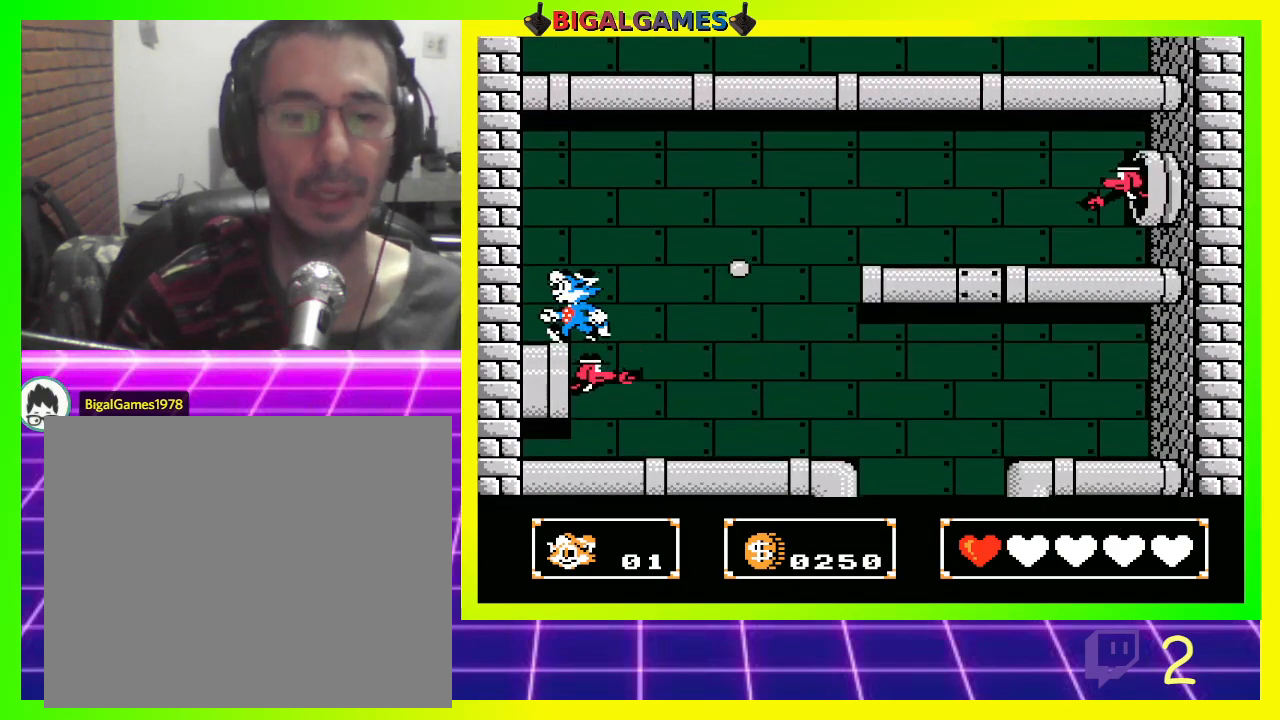
{"buttons": [], "left_stick": "center", "right_stick": "center", "events": []}